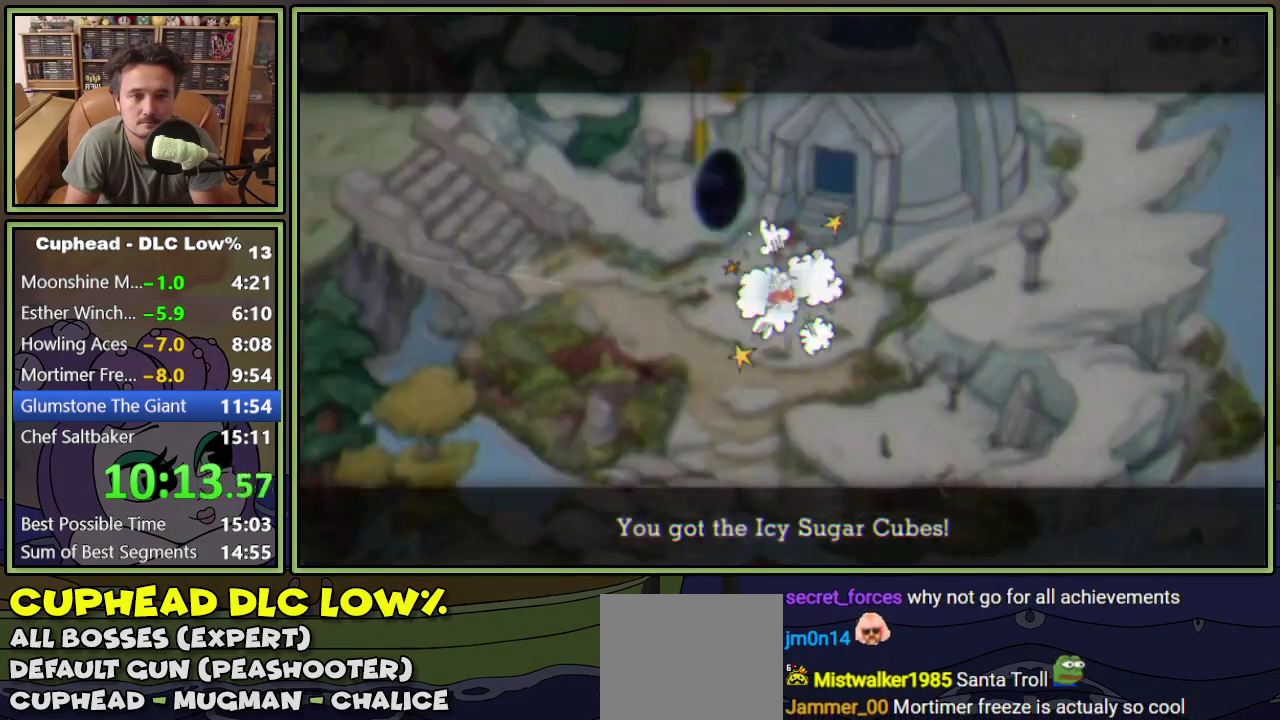
Gameplay with a controller (Xbox layout); each line is a JSON object with the inputs held at the frame after it. "events" lists button and stick changes between this image and that frame as [ms after this image, input, new state], when the widget could be followed in between. Not read: L3 R3 left_stick right_stick.
{"buttons": ["A", "DPAD_LEFT"], "events": [[317, "A", "down"], [401, "A", "up"], [451, "A", "down"]]}
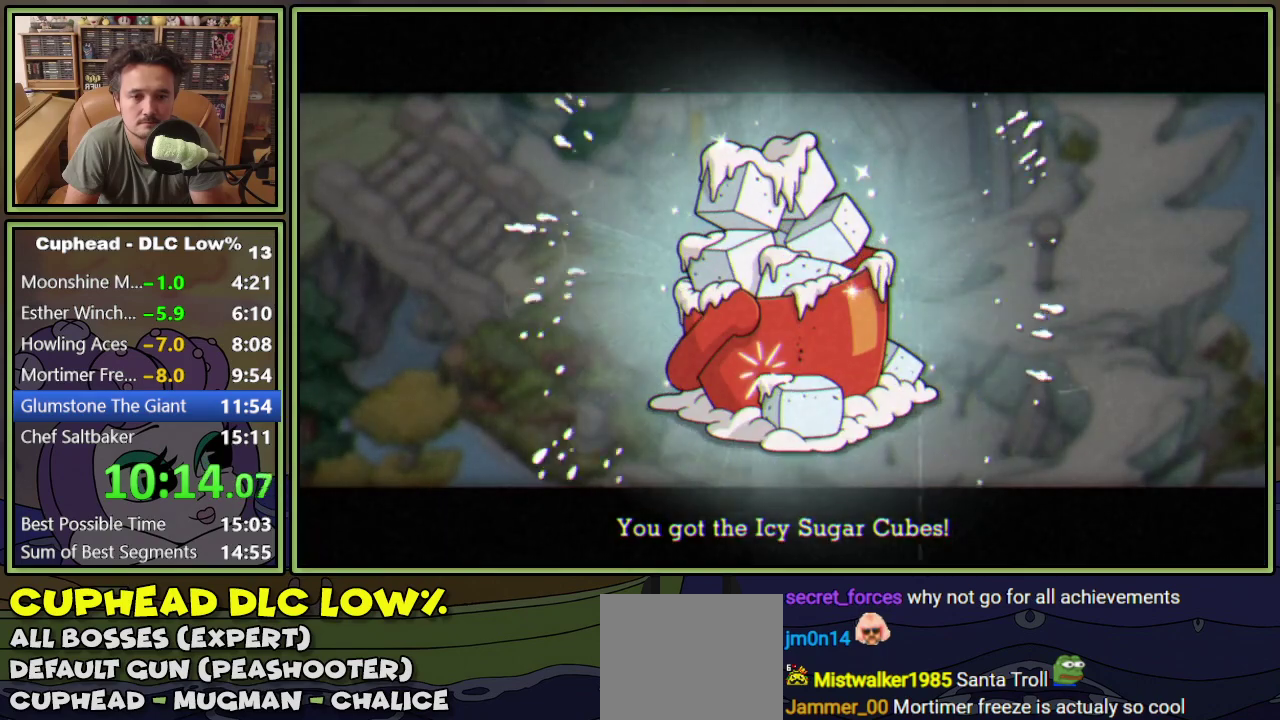
{"buttons": ["DPAD_LEFT"], "events": [[33, "A", "up"], [100, "A", "down"], [267, "A", "up"], [317, "A", "down"], [367, "A", "up"], [417, "A", "down"], [483, "A", "up"]]}
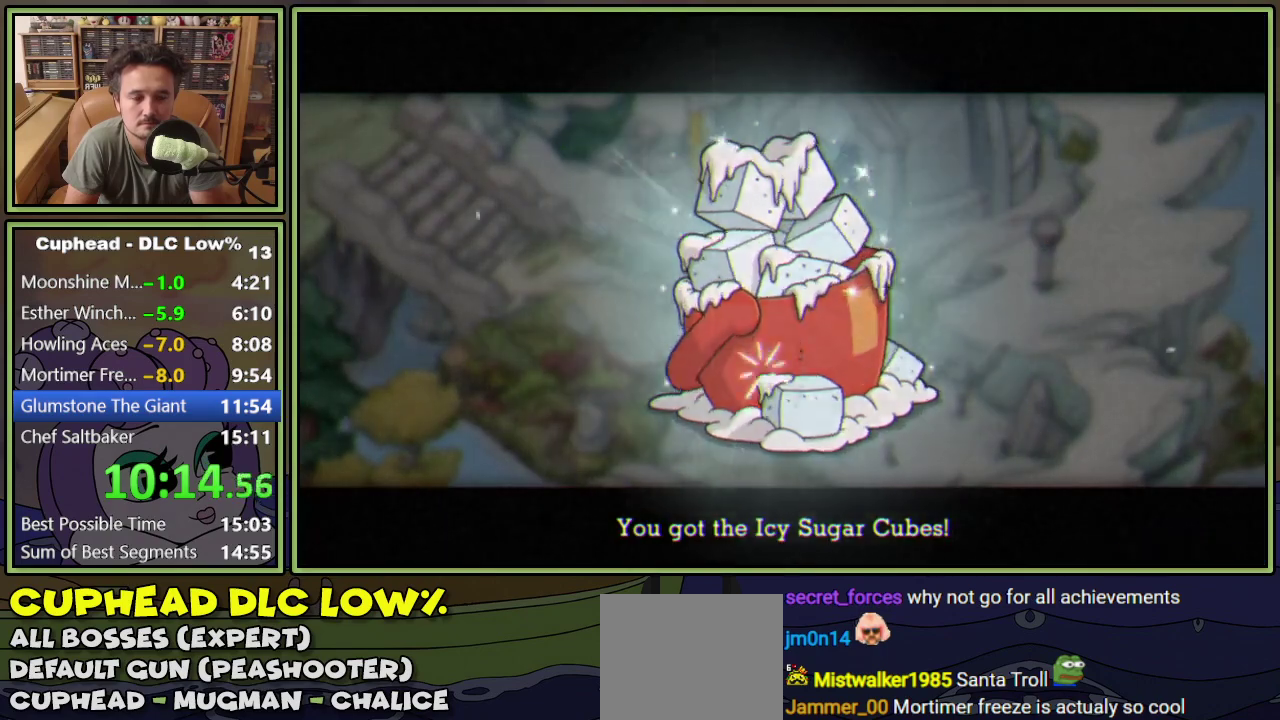
{"buttons": ["DPAD_LEFT"], "events": [[34, "A", "down"], [117, "A", "up"]]}
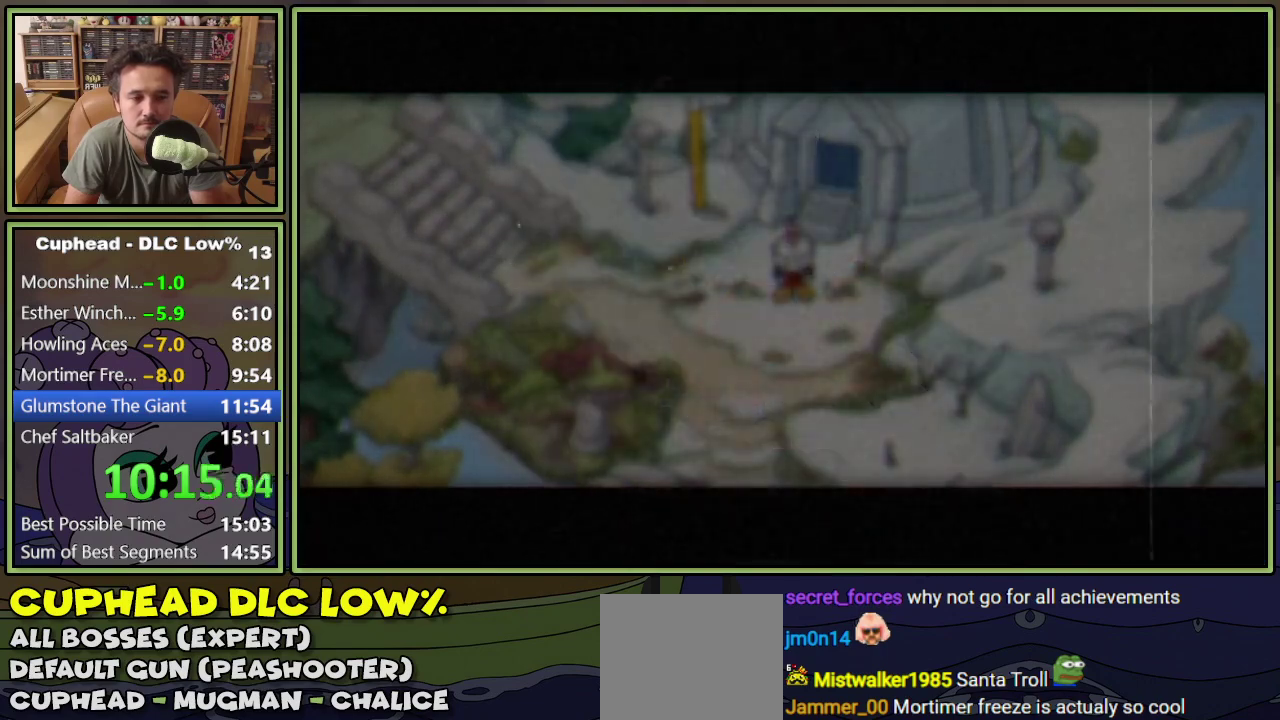
{"buttons": ["DPAD_LEFT"], "events": []}
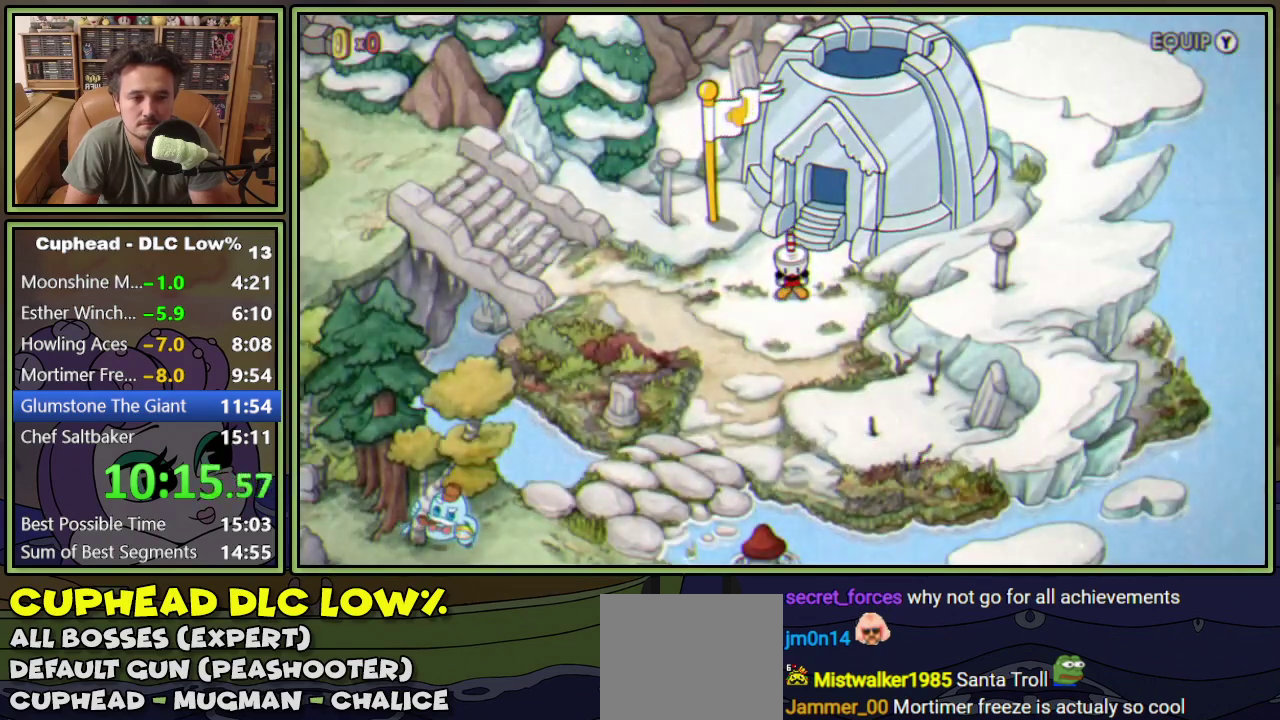
{"buttons": ["DPAD_LEFT"], "events": []}
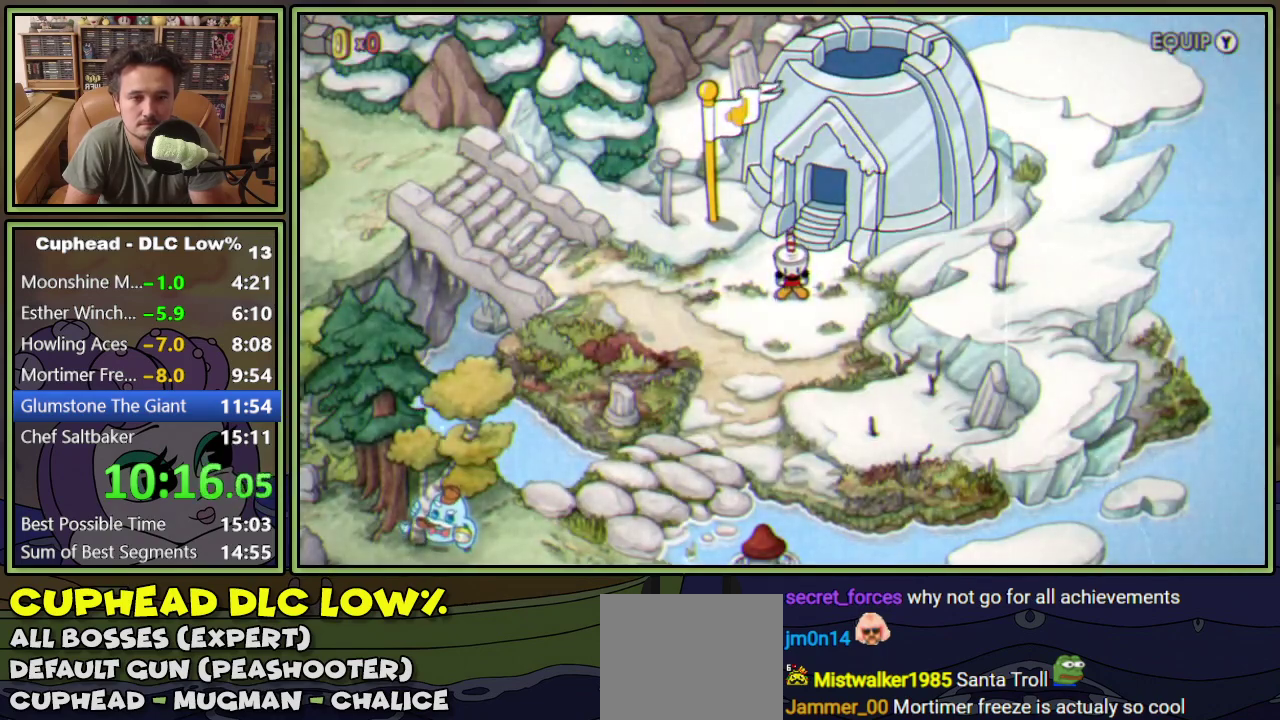
{"buttons": ["DPAD_LEFT"], "events": []}
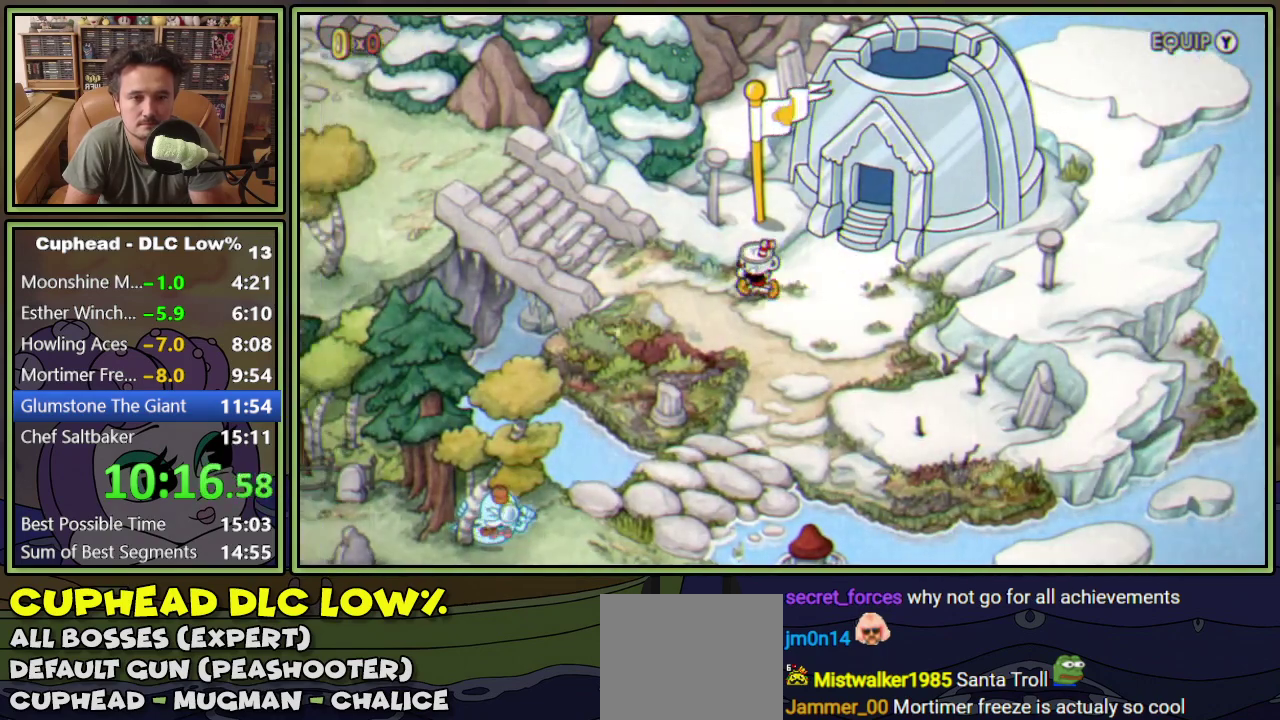
{"buttons": ["DPAD_LEFT"], "events": []}
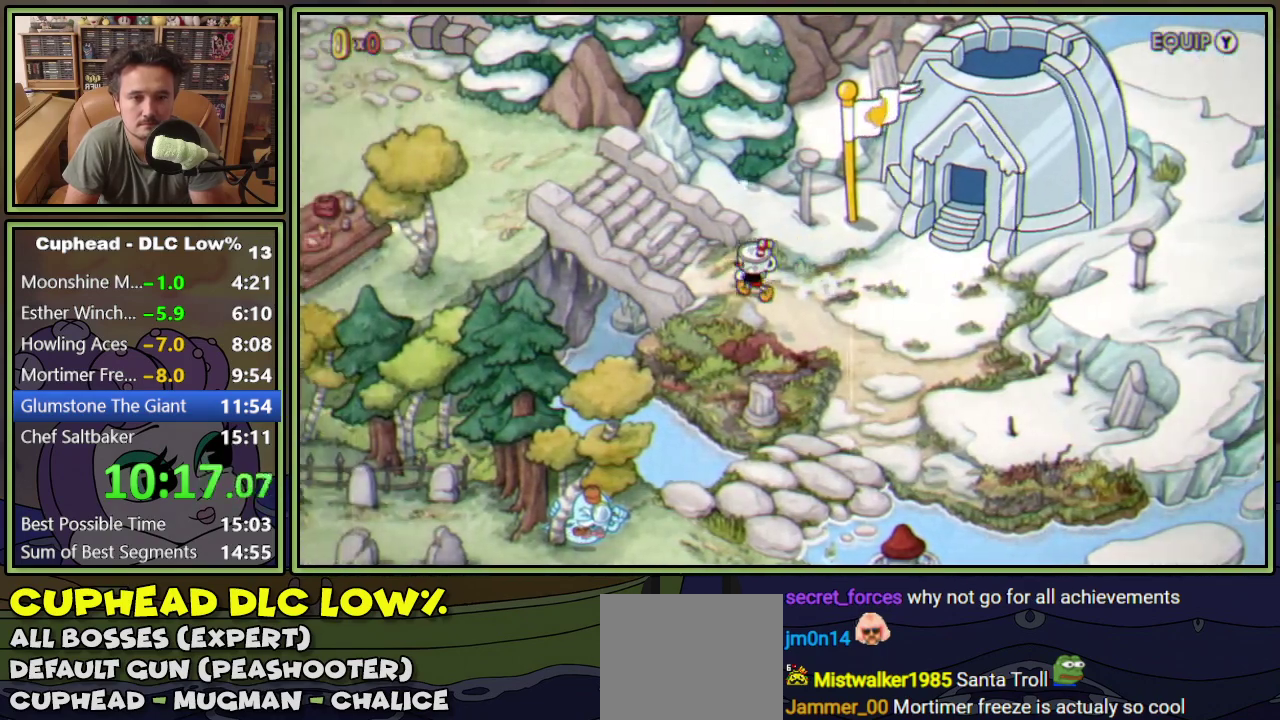
{"buttons": ["DPAD_UP", "DPAD_LEFT"], "events": [[200, "DPAD_UP", "down"]]}
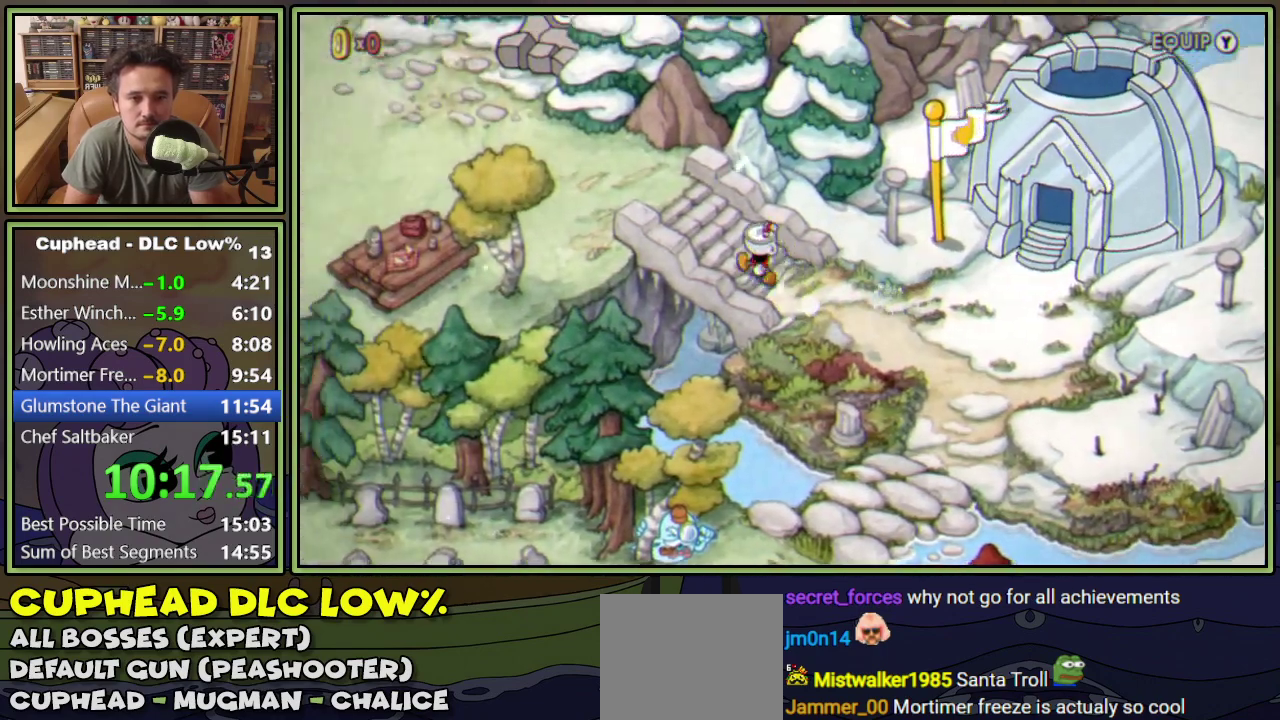
{"buttons": ["DPAD_LEFT"], "events": [[467, "DPAD_UP", "up"]]}
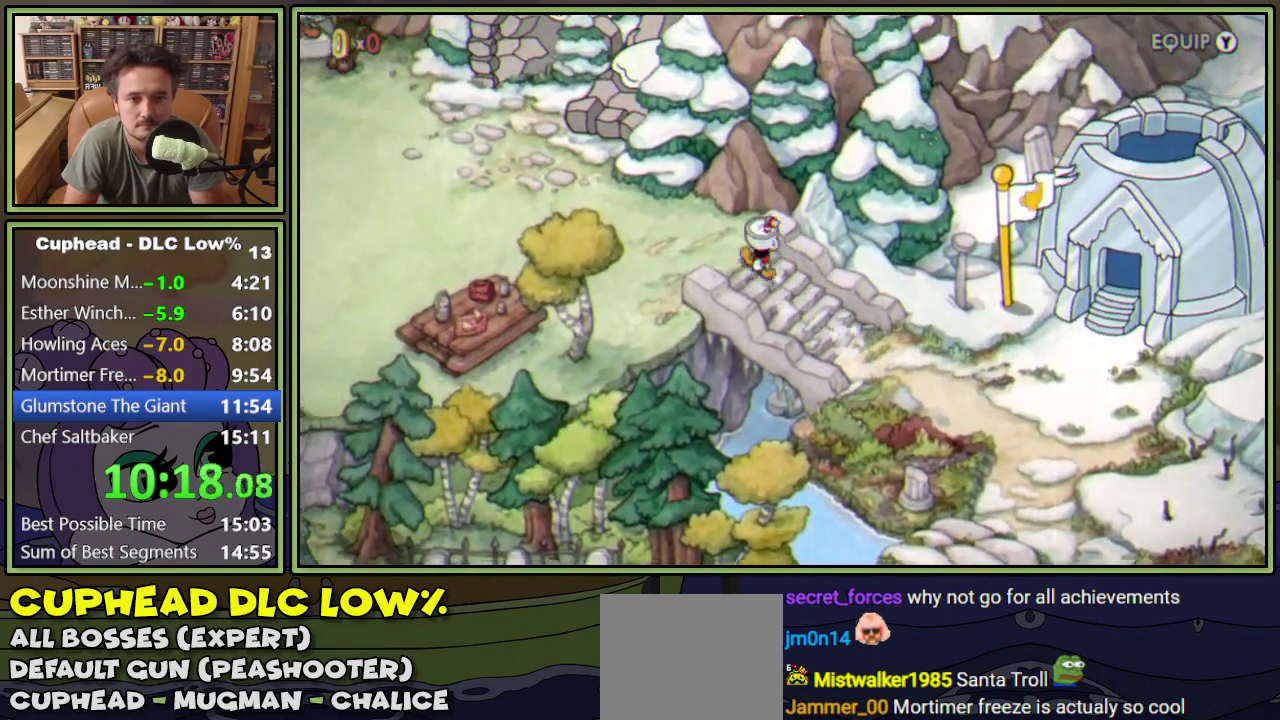
{"buttons": ["DPAD_LEFT"], "events": [[50, "DPAD_UP", "down"], [233, "DPAD_UP", "up"]]}
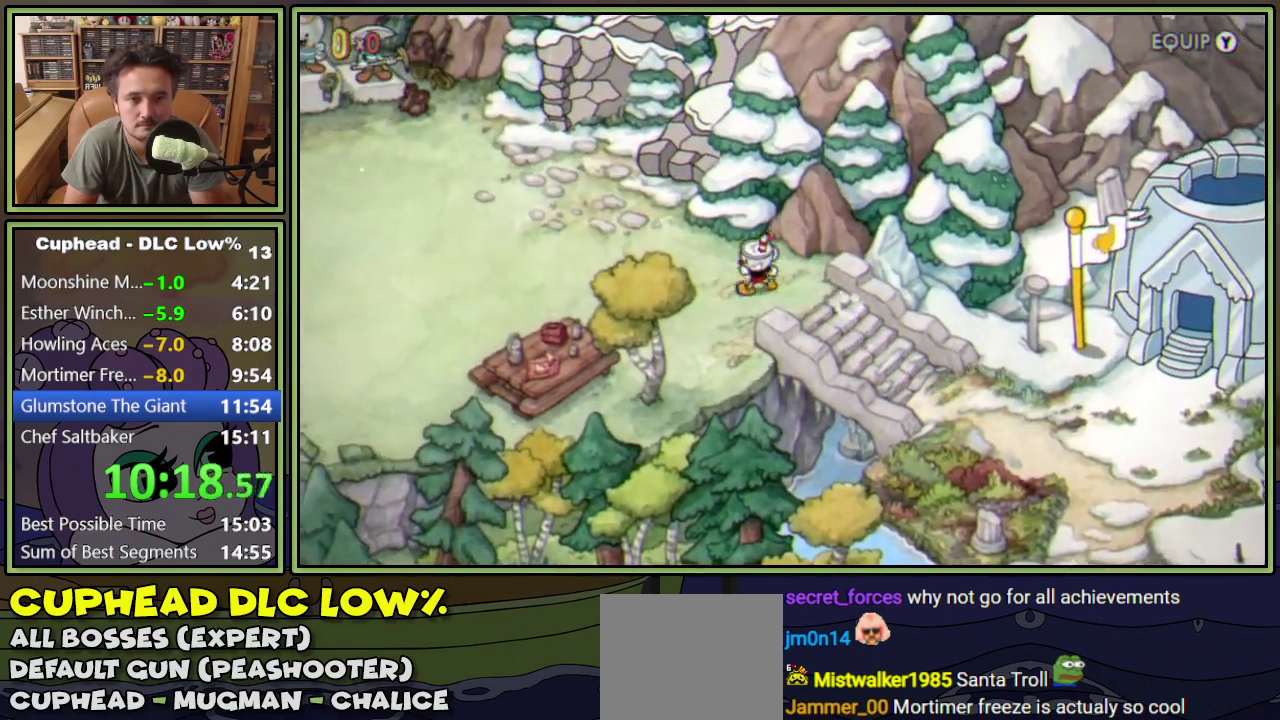
{"buttons": ["DPAD_UP", "DPAD_LEFT"], "events": [[117, "DPAD_UP", "down"]]}
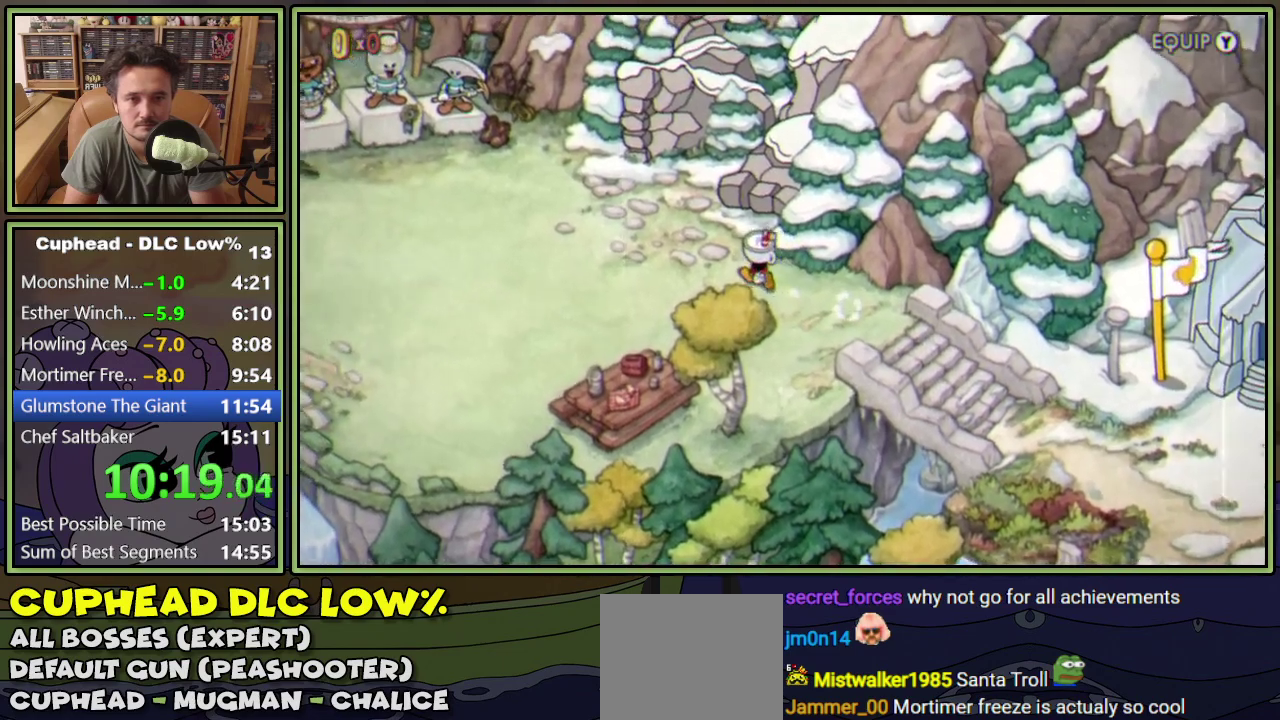
{"buttons": [], "events": [[284, "DPAD_LEFT", "up"], [417, "A", "down"], [417, "DPAD_UP", "up"], [500, "A", "up"]]}
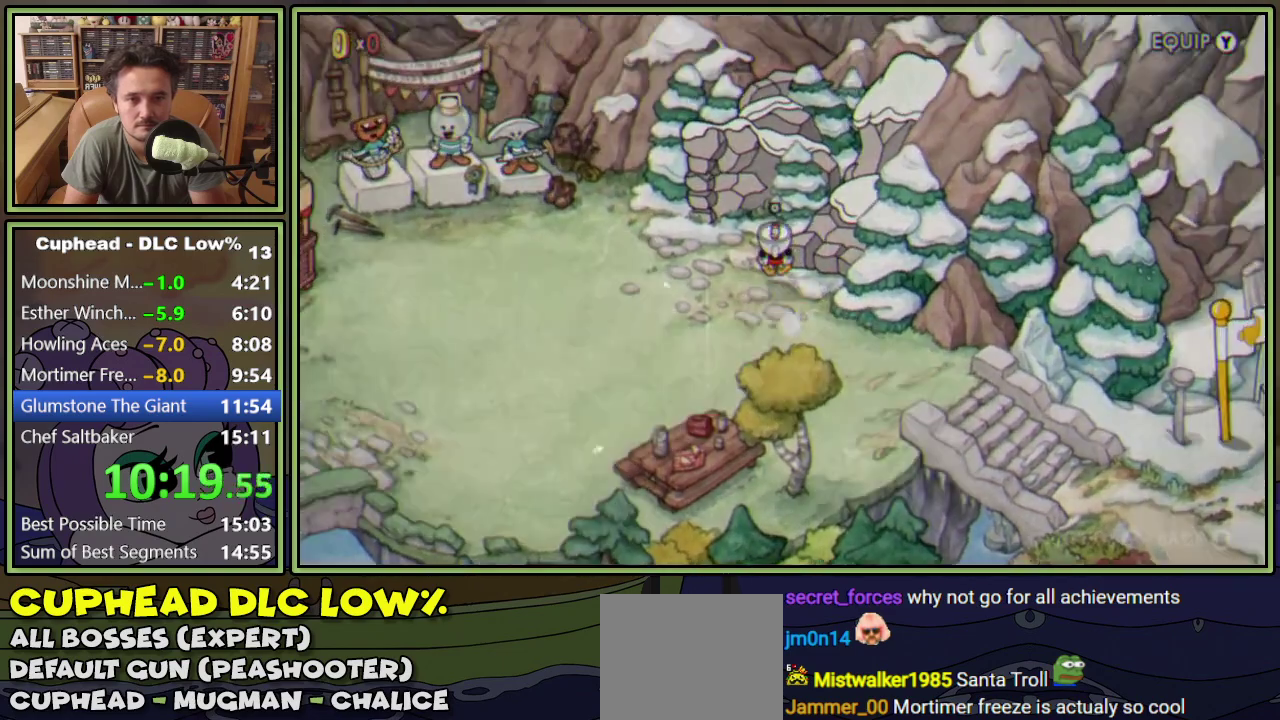
{"buttons": [], "events": [[51, "A", "down"], [134, "A", "up"], [184, "A", "down"], [251, "A", "up"], [301, "A", "down"], [351, "A", "up"], [418, "A", "down"], [468, "A", "up"]]}
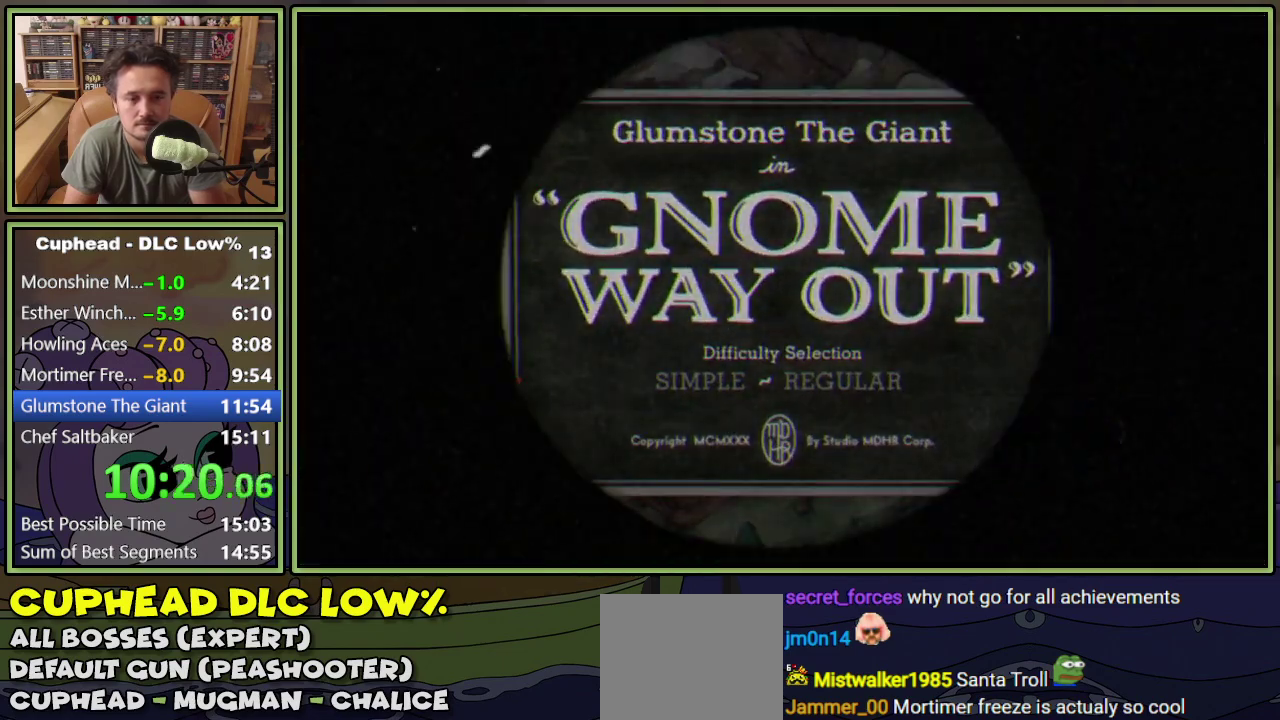
{"buttons": ["L1"], "events": [[33, "A", "down"], [83, "A", "up"], [267, "L1", "down"]]}
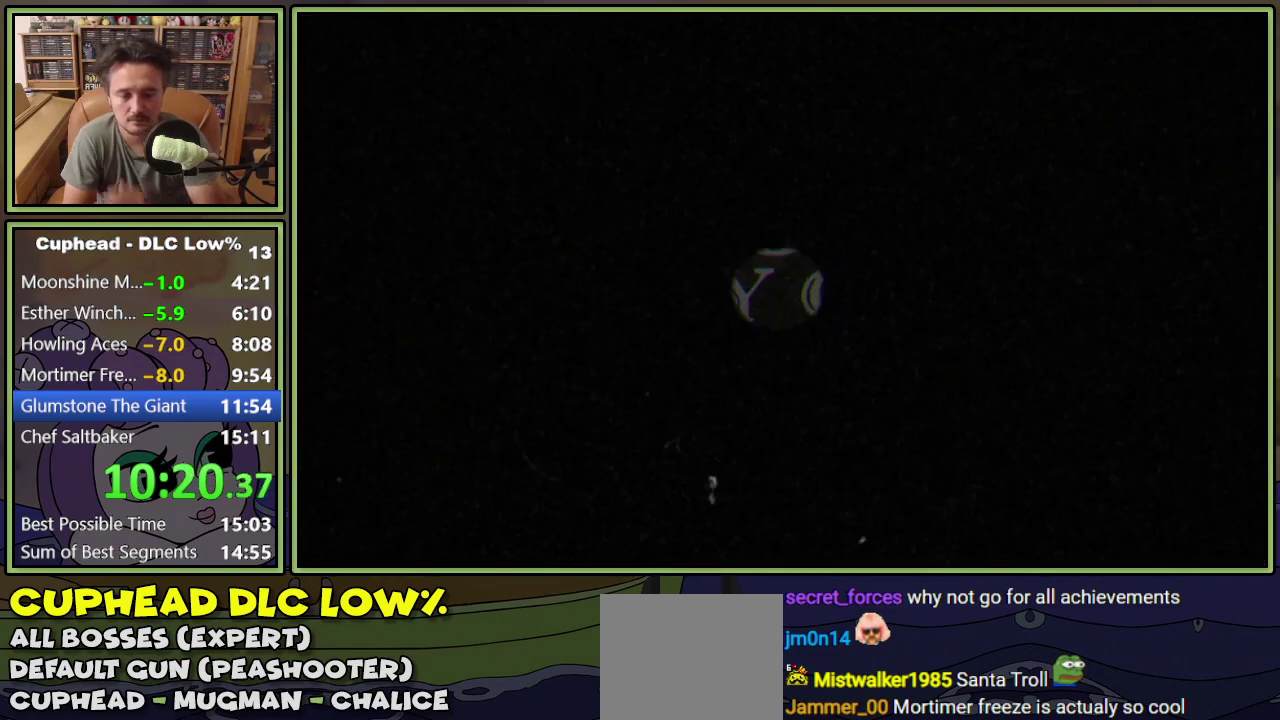
{"buttons": ["L1"], "events": []}
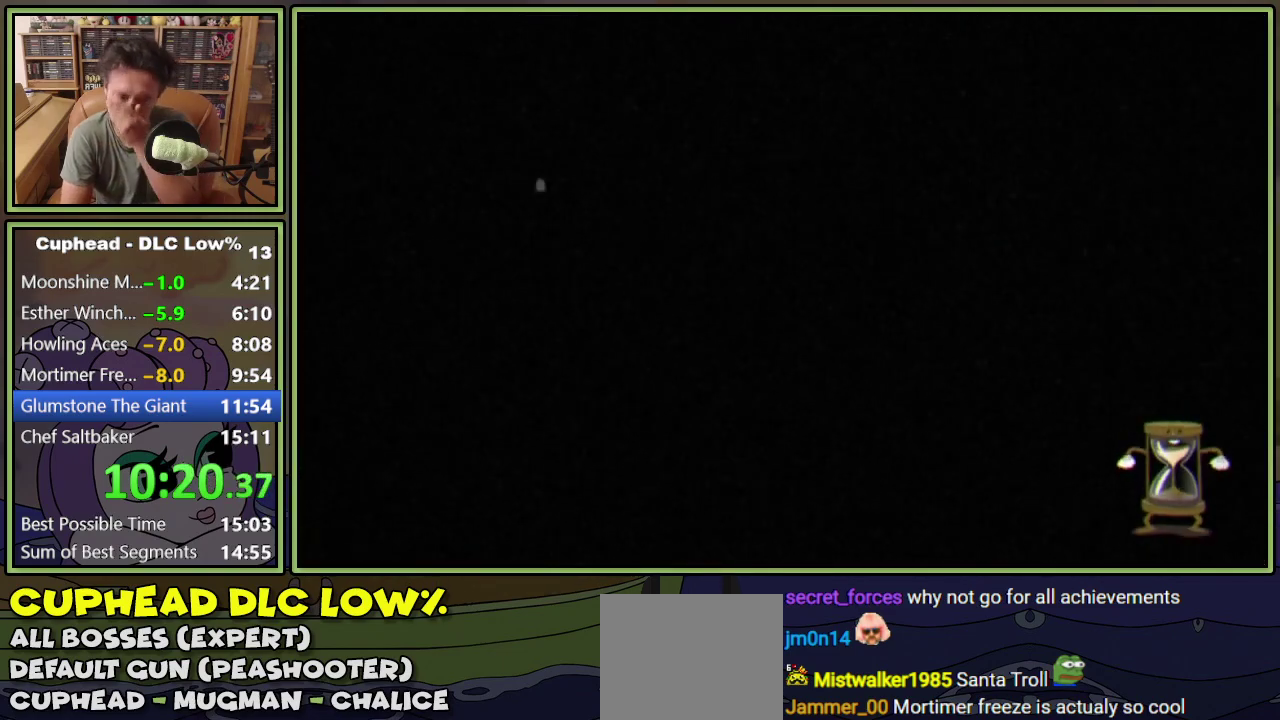
{"buttons": [], "events": [[467, "L1", "up"]]}
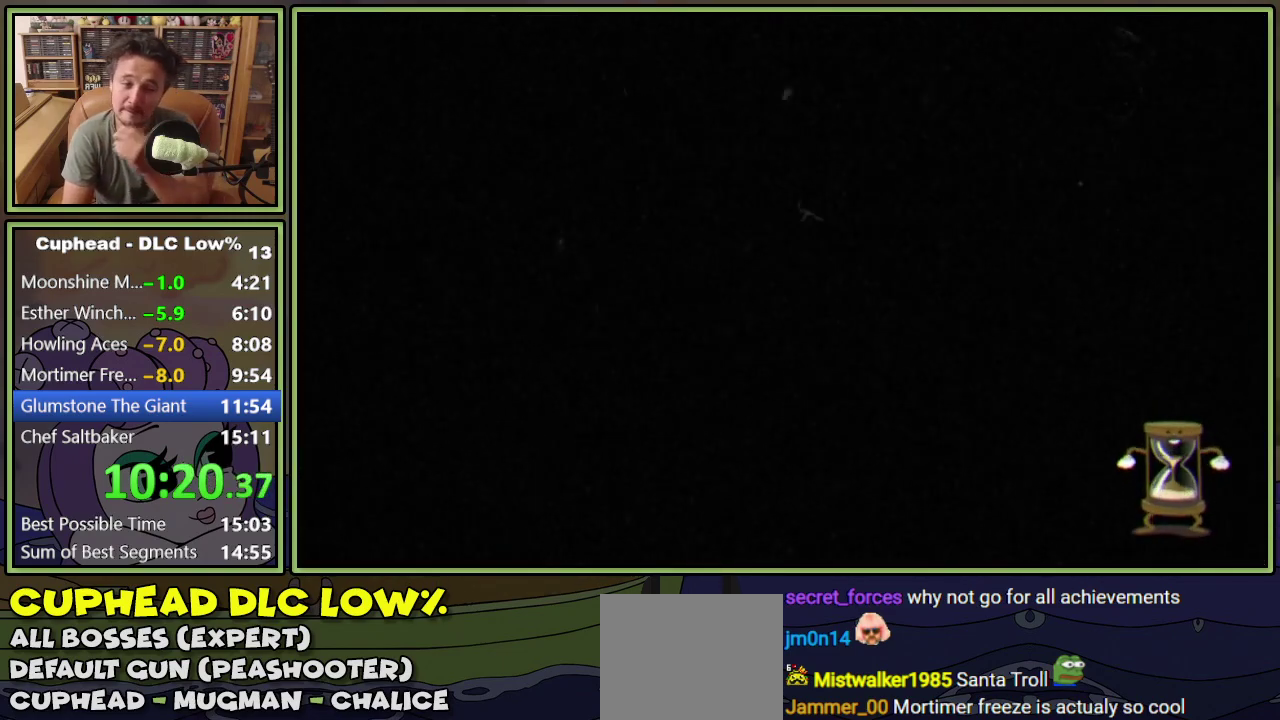
{"buttons": ["L1"], "events": [[151, "L1", "down"]]}
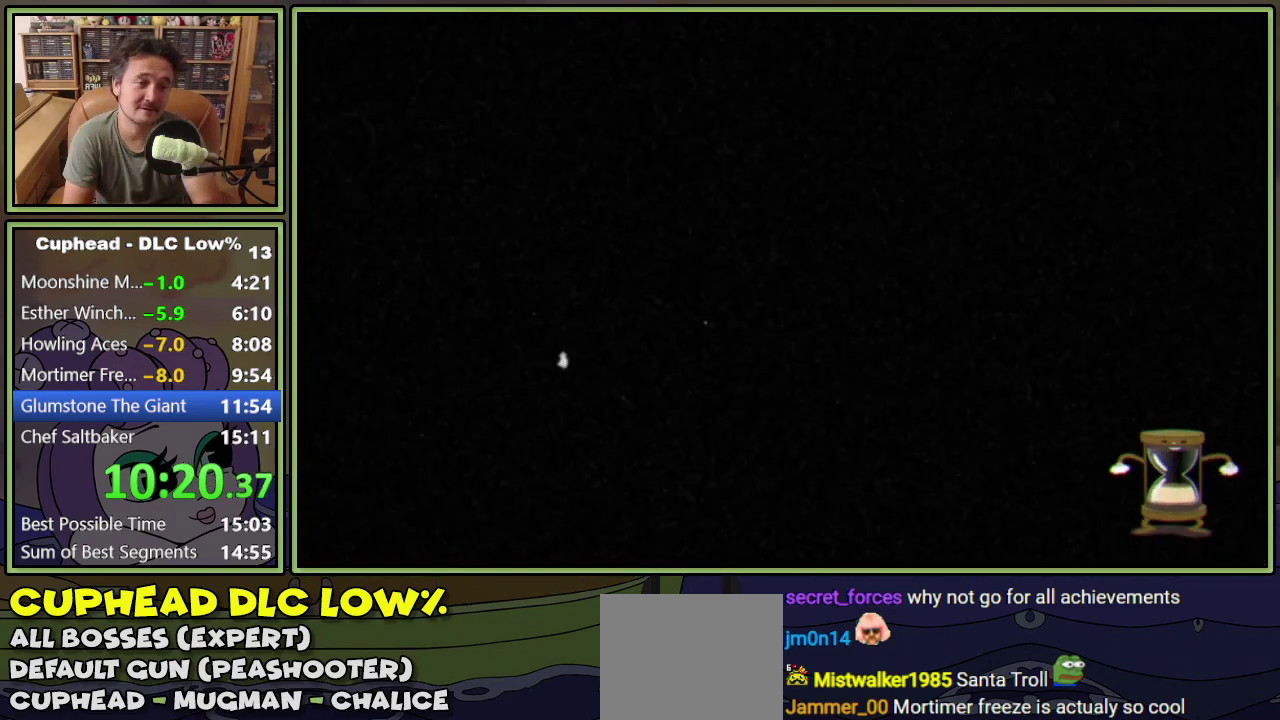
{"buttons": ["L1"], "events": []}
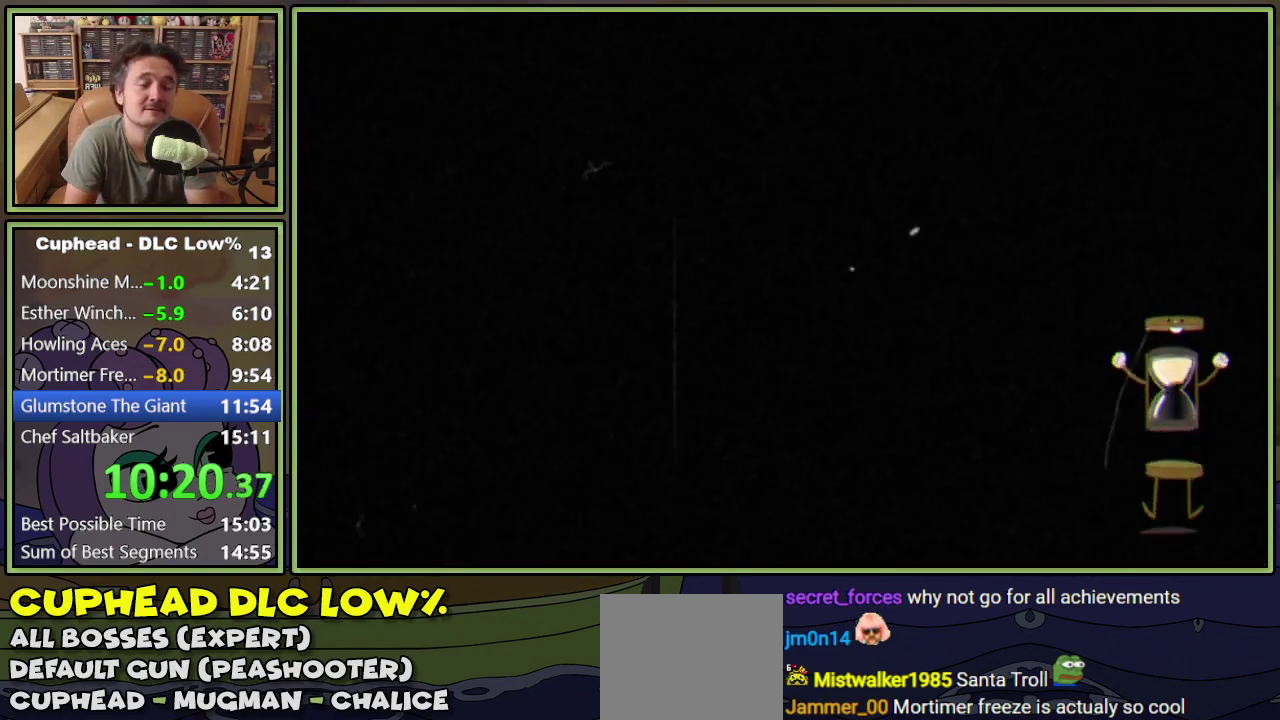
{"buttons": ["L1"], "events": []}
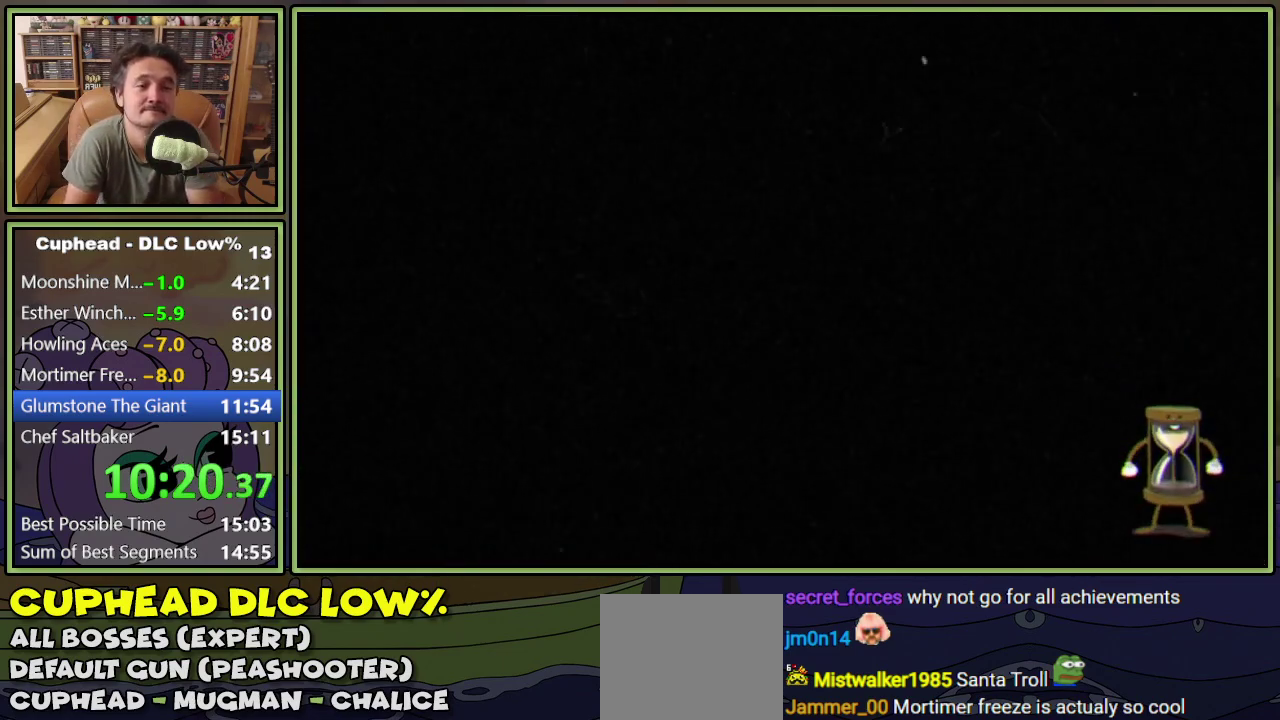
{"buttons": ["L1"], "events": []}
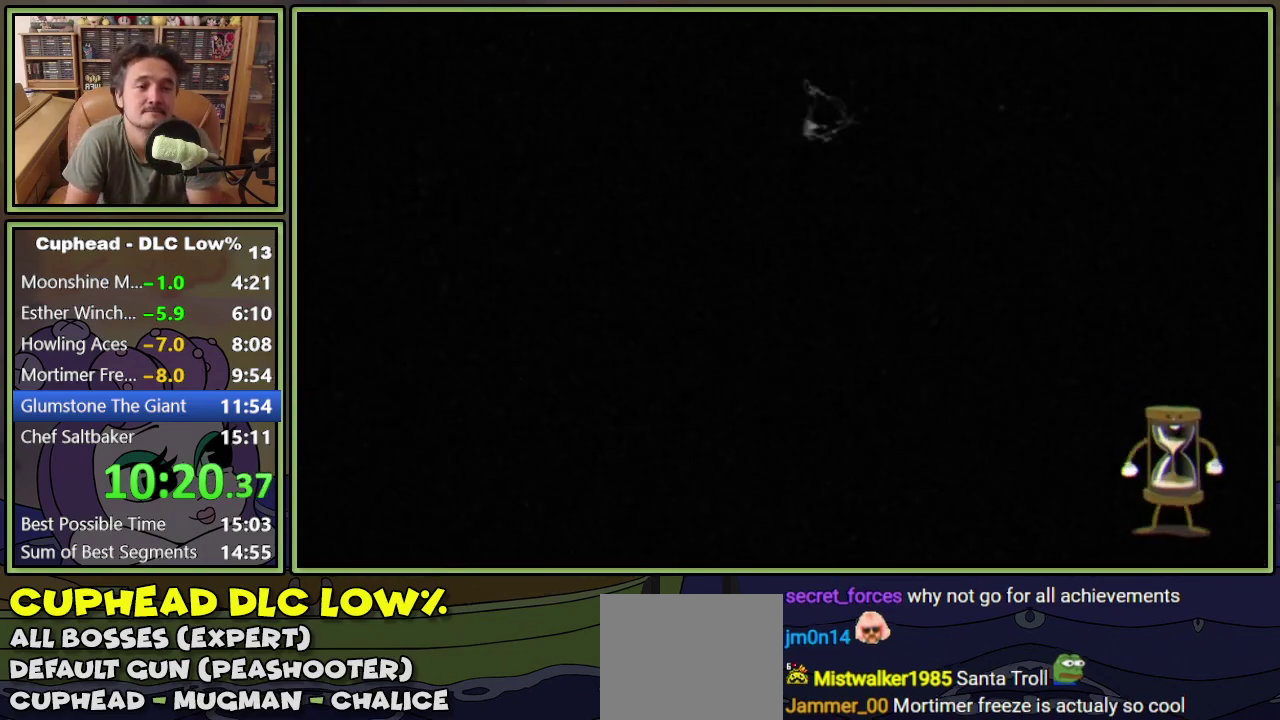
{"buttons": ["L1"], "events": []}
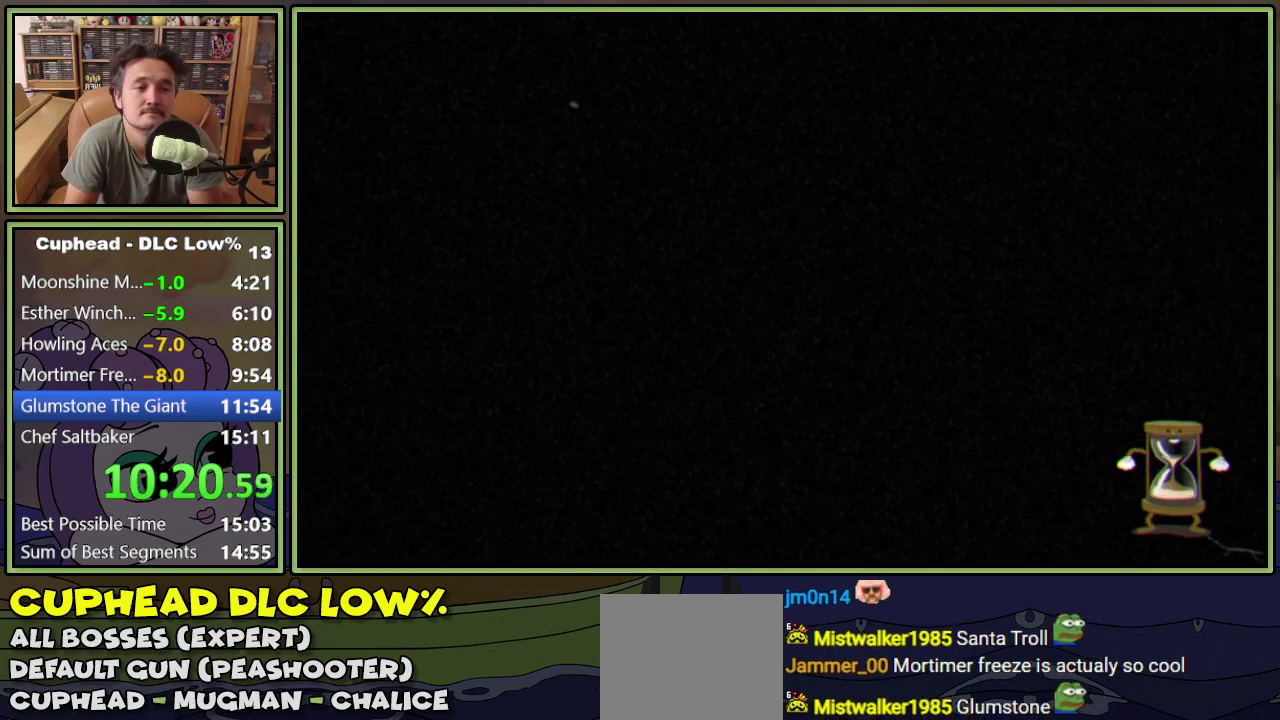
{"buttons": ["L1"], "events": []}
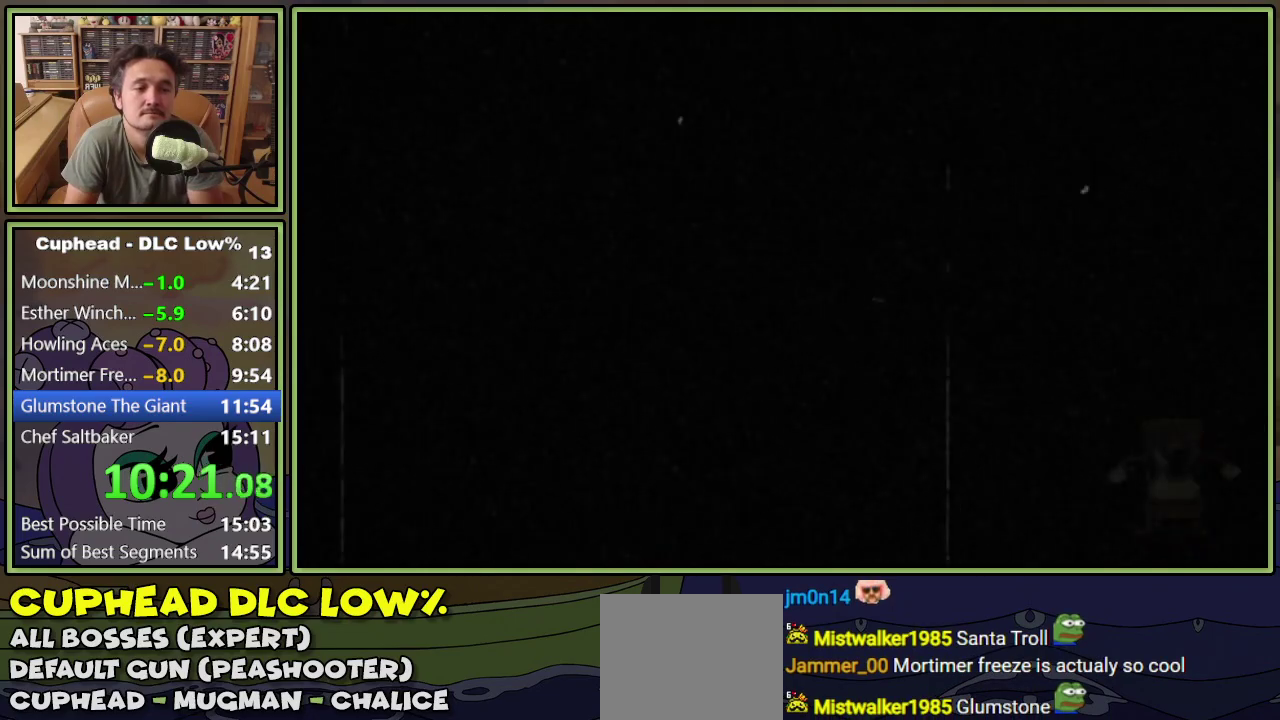
{"buttons": ["L1"], "events": []}
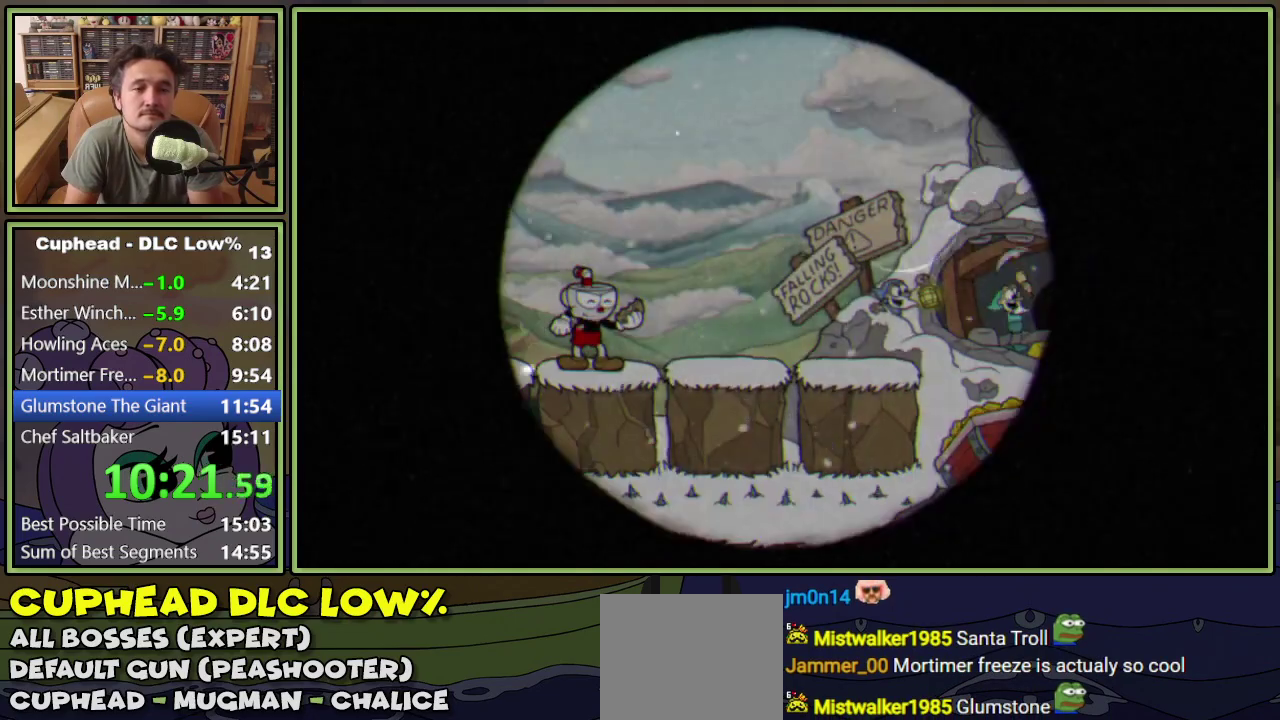
{"buttons": ["L1"], "events": []}
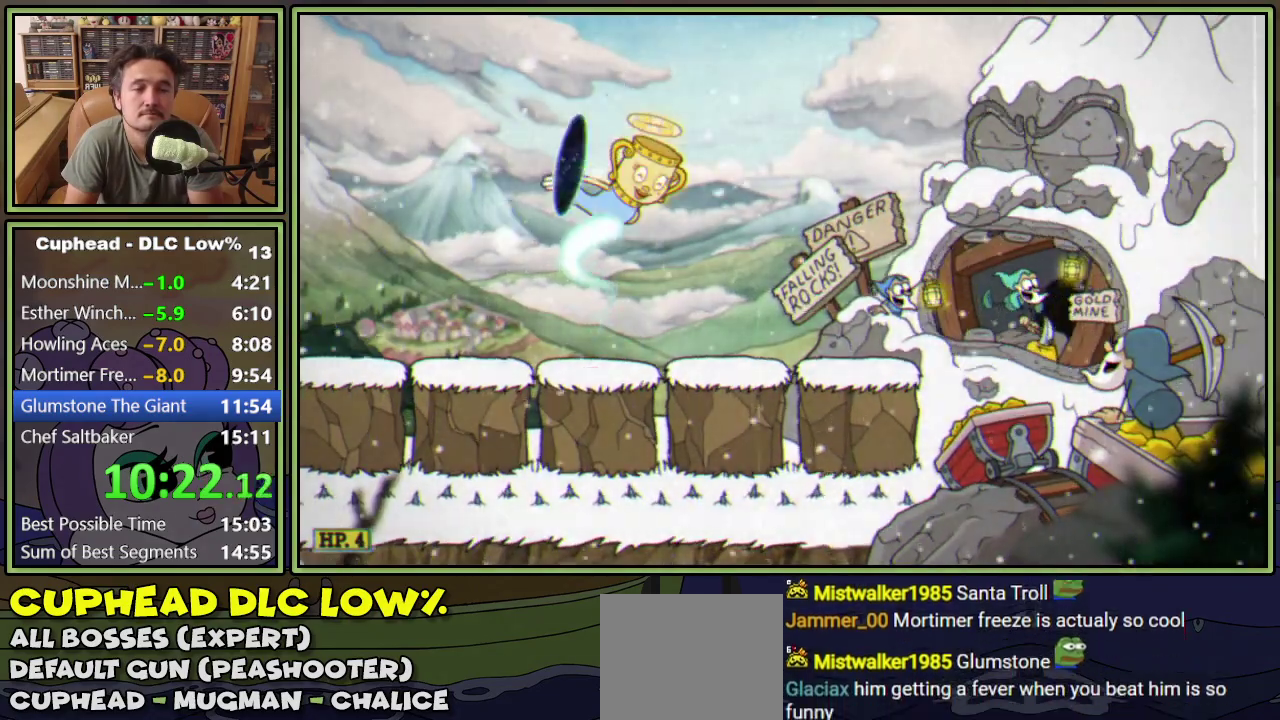
{"buttons": ["L1"], "events": []}
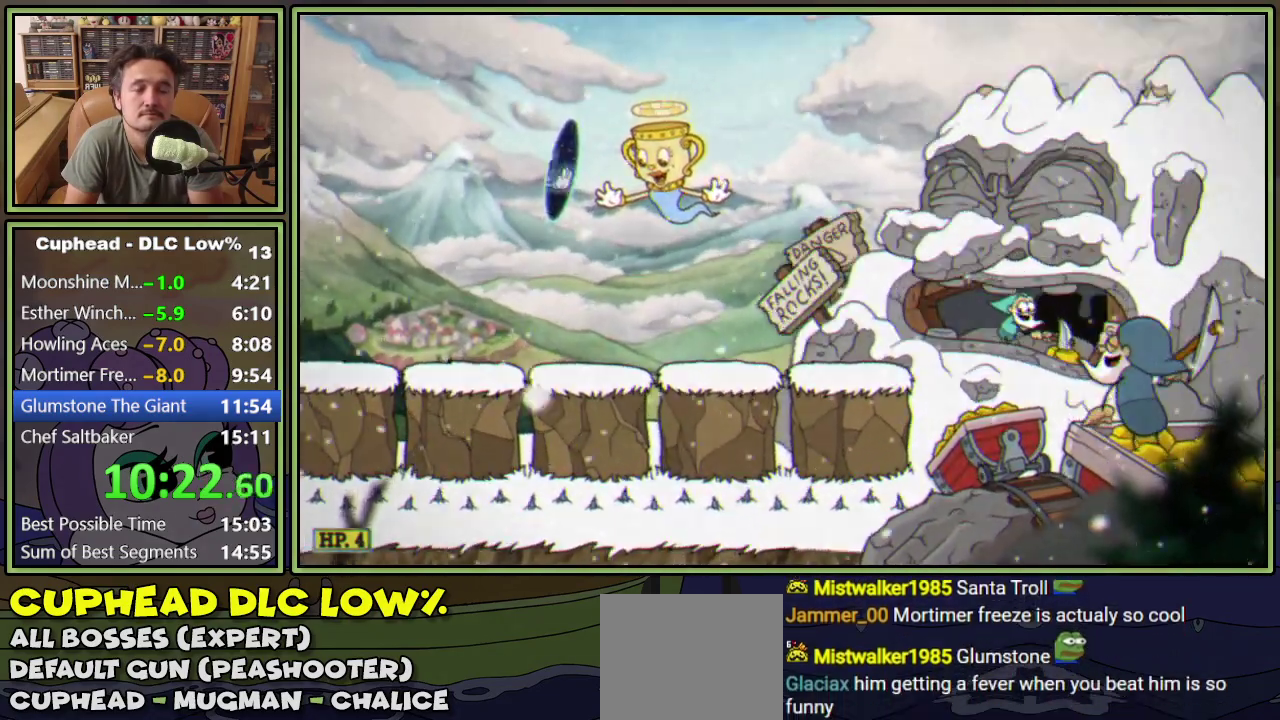
{"buttons": ["L1"], "events": []}